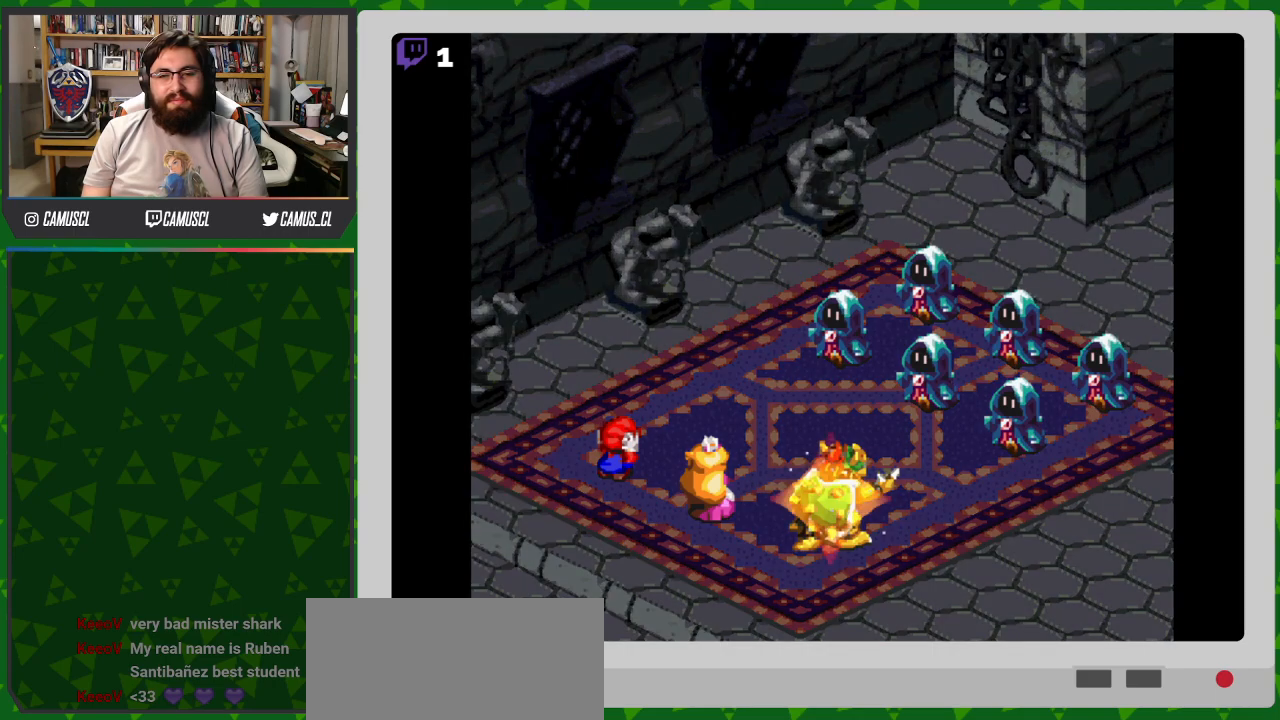
Gameplay with a controller (Nintendo layout); each line is a JSON object with the inputs held at the frame after it. "events" lists button and stick changes between this image and that frame as [ms after this image, input, new state], when the widget could be followed in between. Not read: L3 R1 R3.
{"buttons": ["DPAD_UP"]}
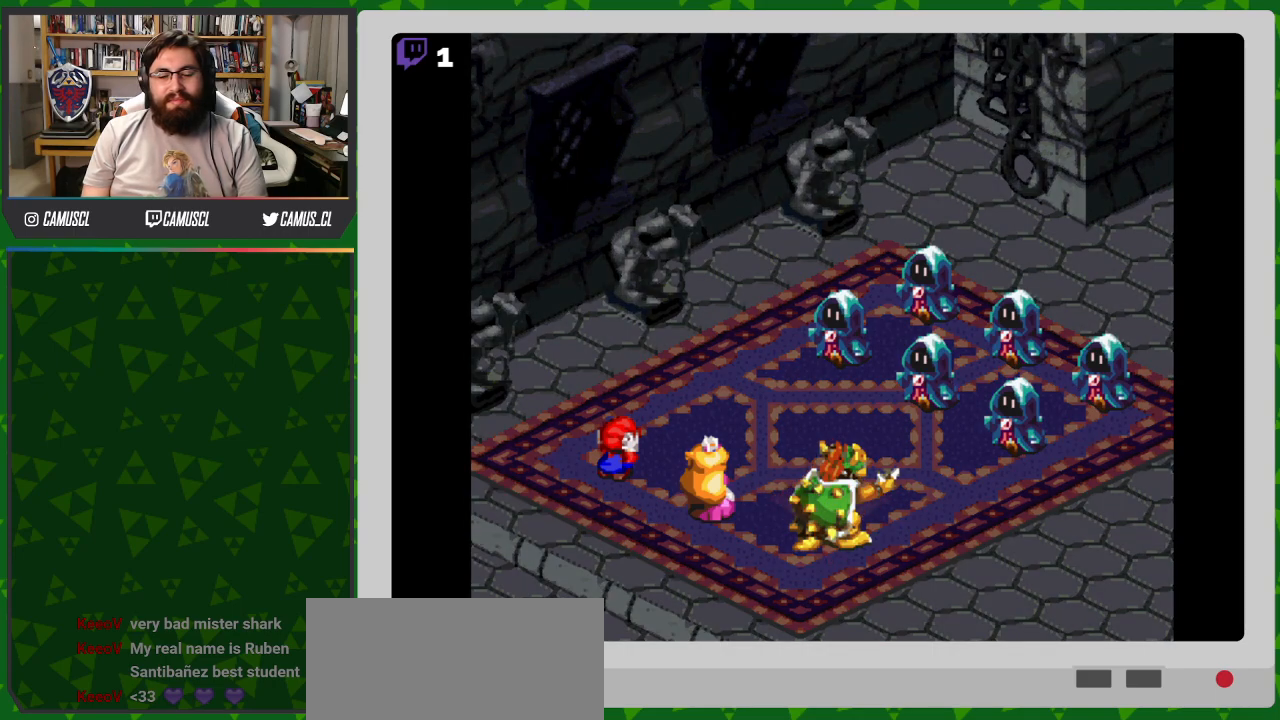
{"buttons": ["DPAD_DOWN"]}
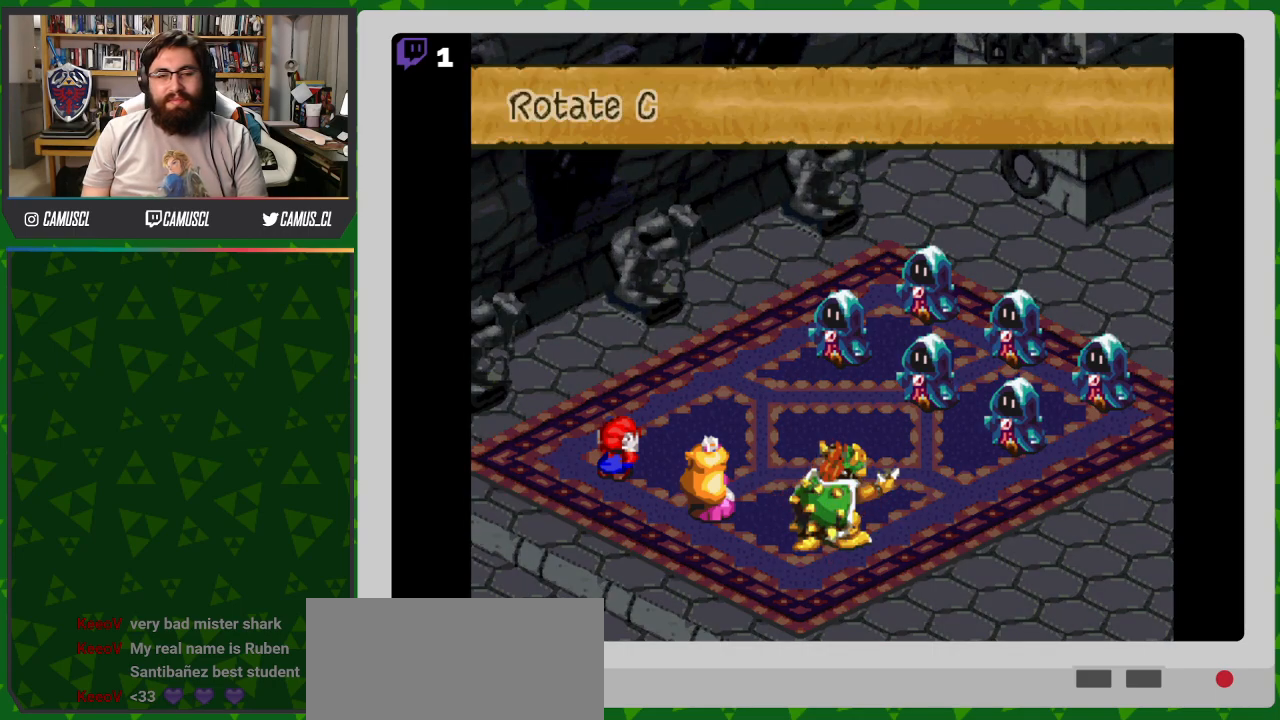
{"buttons": ["DPAD_UP", "DPAD_LEFT"]}
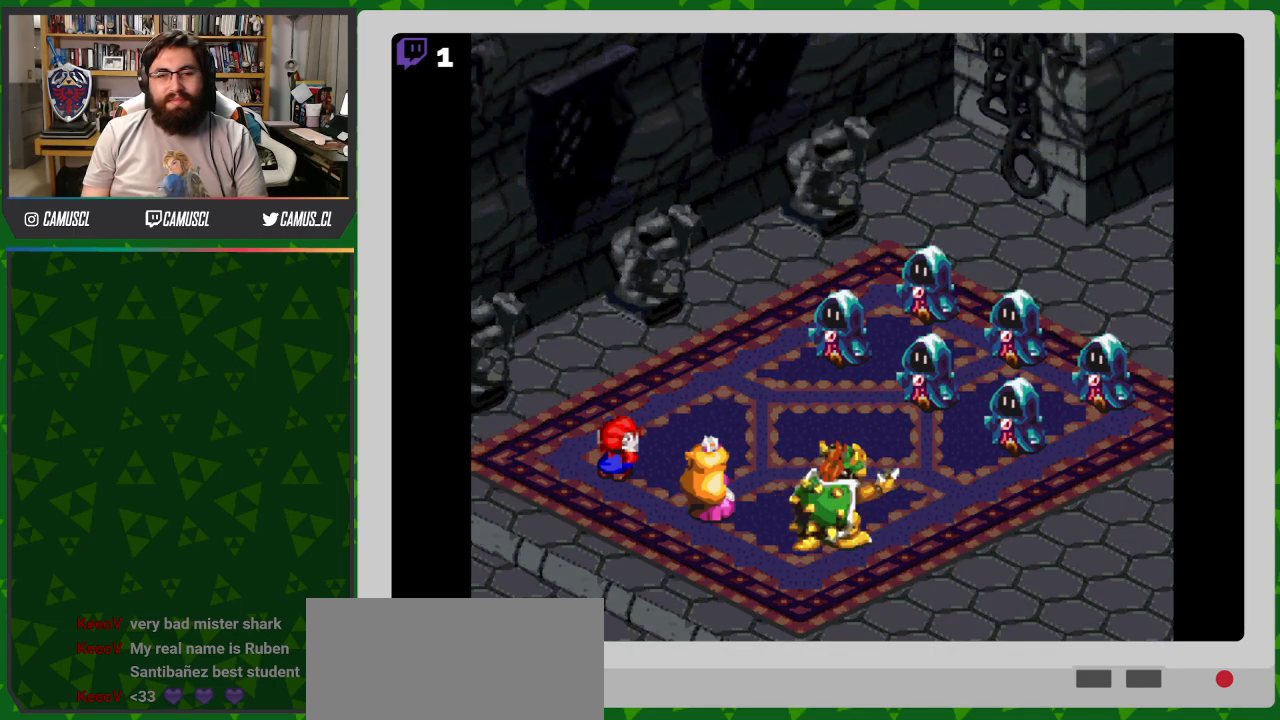
{"buttons": ["DPAD_RIGHT"]}
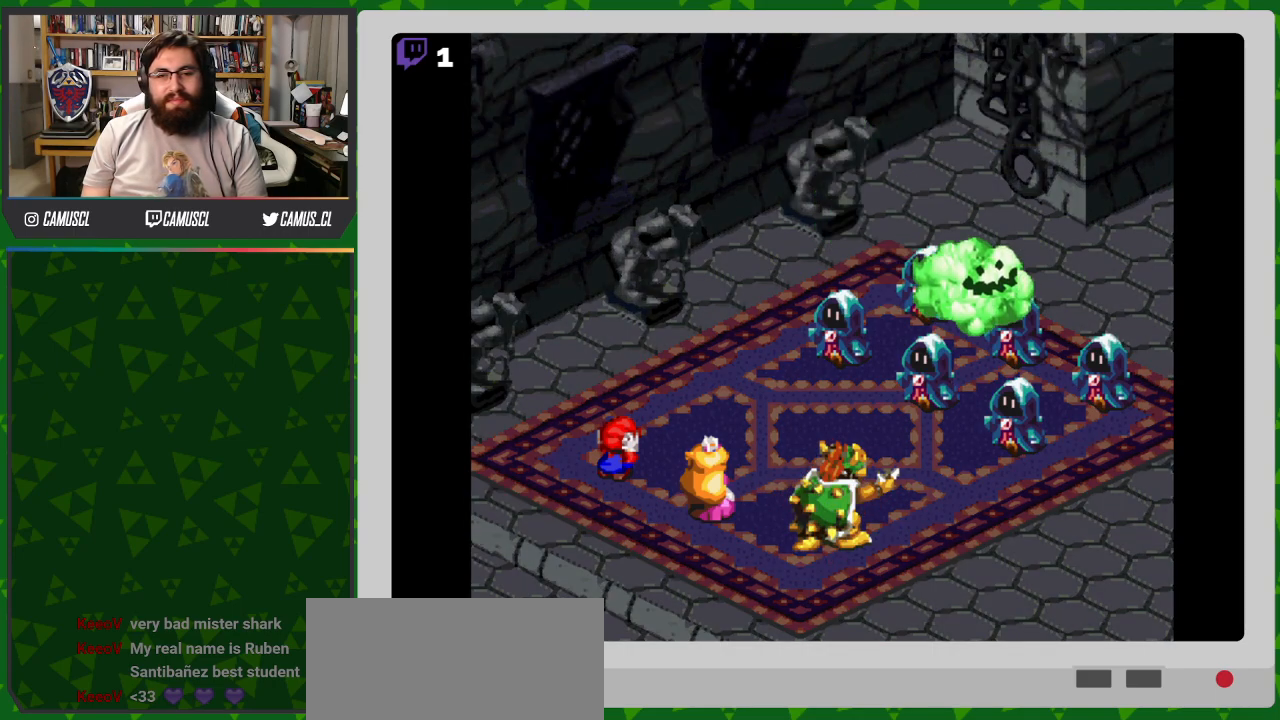
{"buttons": ["DPAD_DOWN", "DPAD_RIGHT"]}
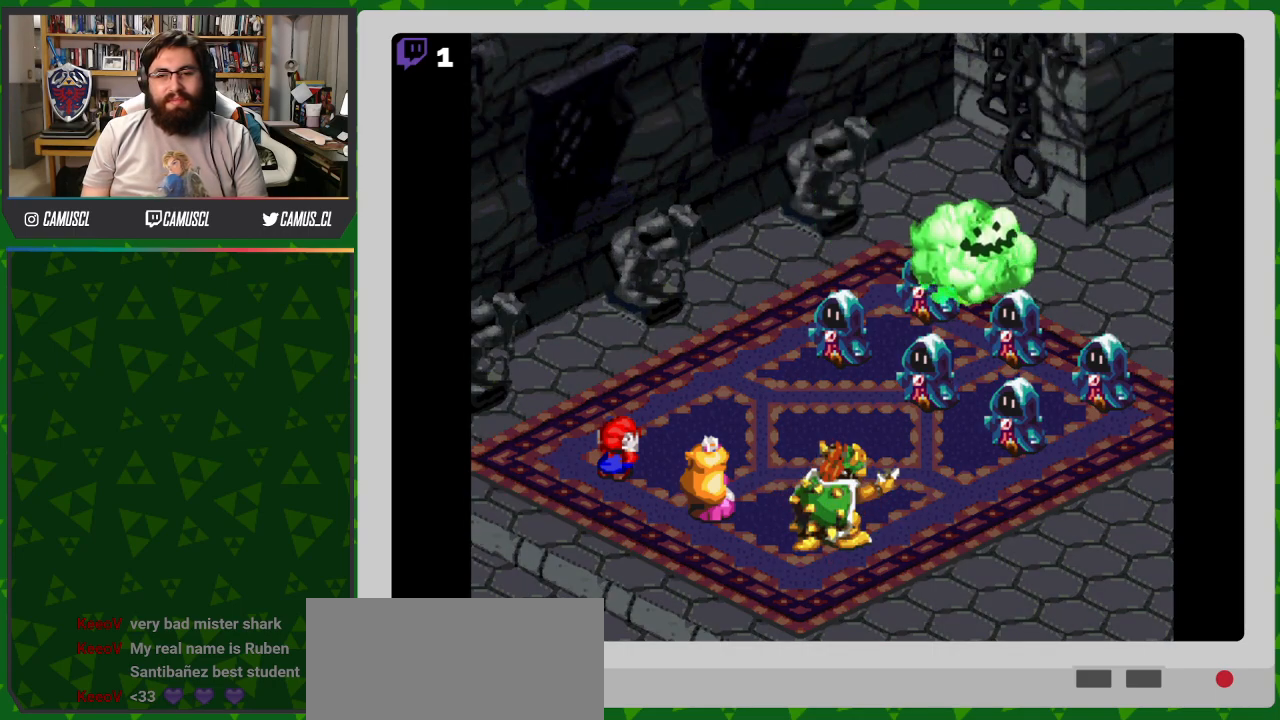
{"buttons": ["DPAD_DOWN"]}
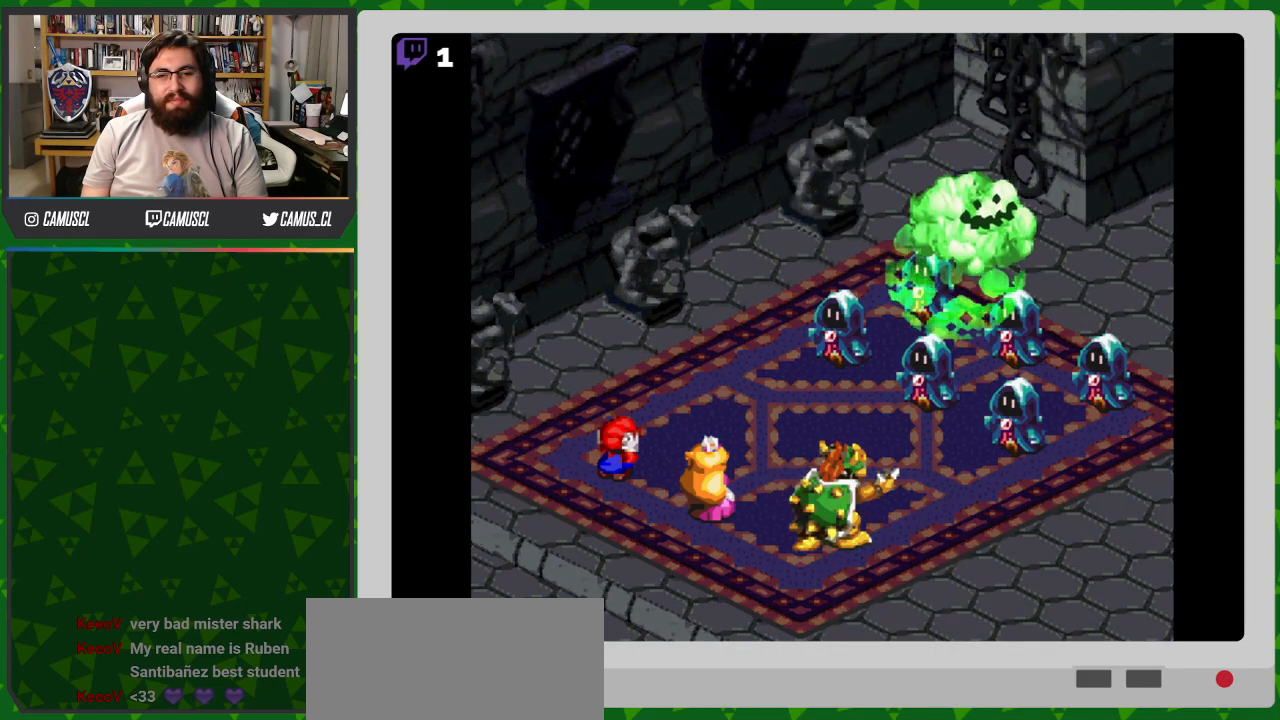
{"buttons": ["DPAD_LEFT"]}
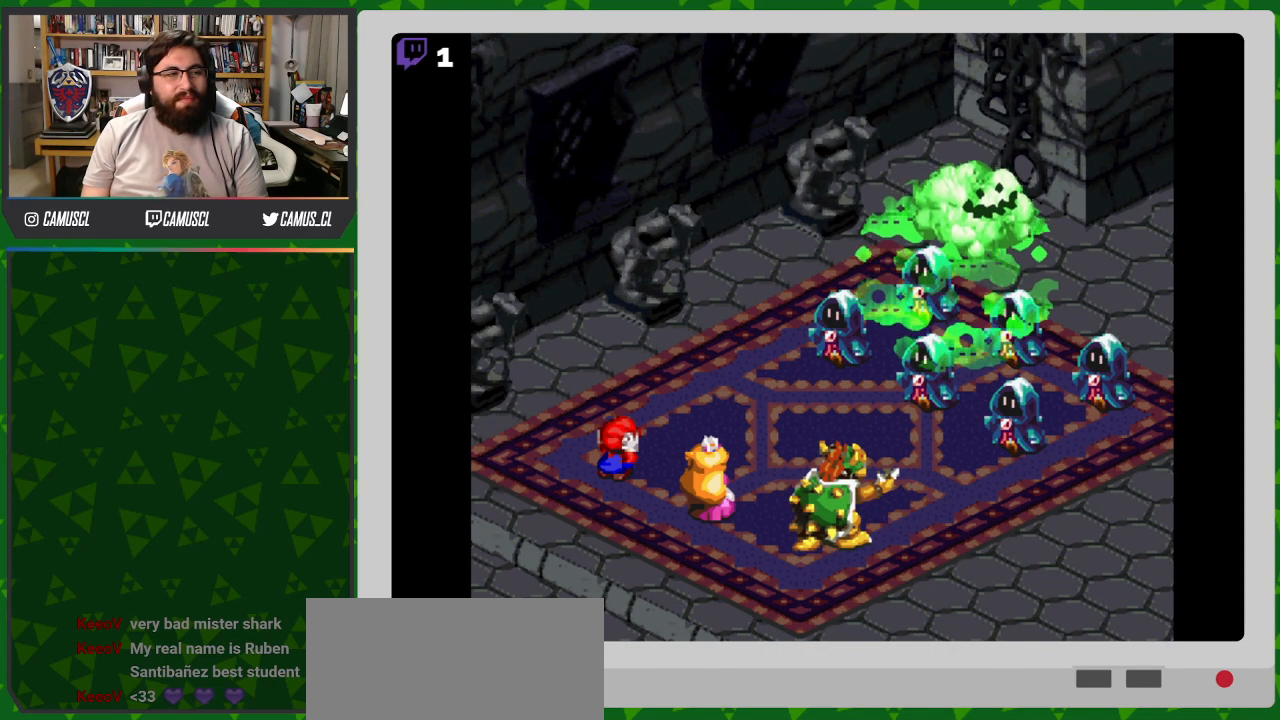
{"buttons": ["DPAD_UP"]}
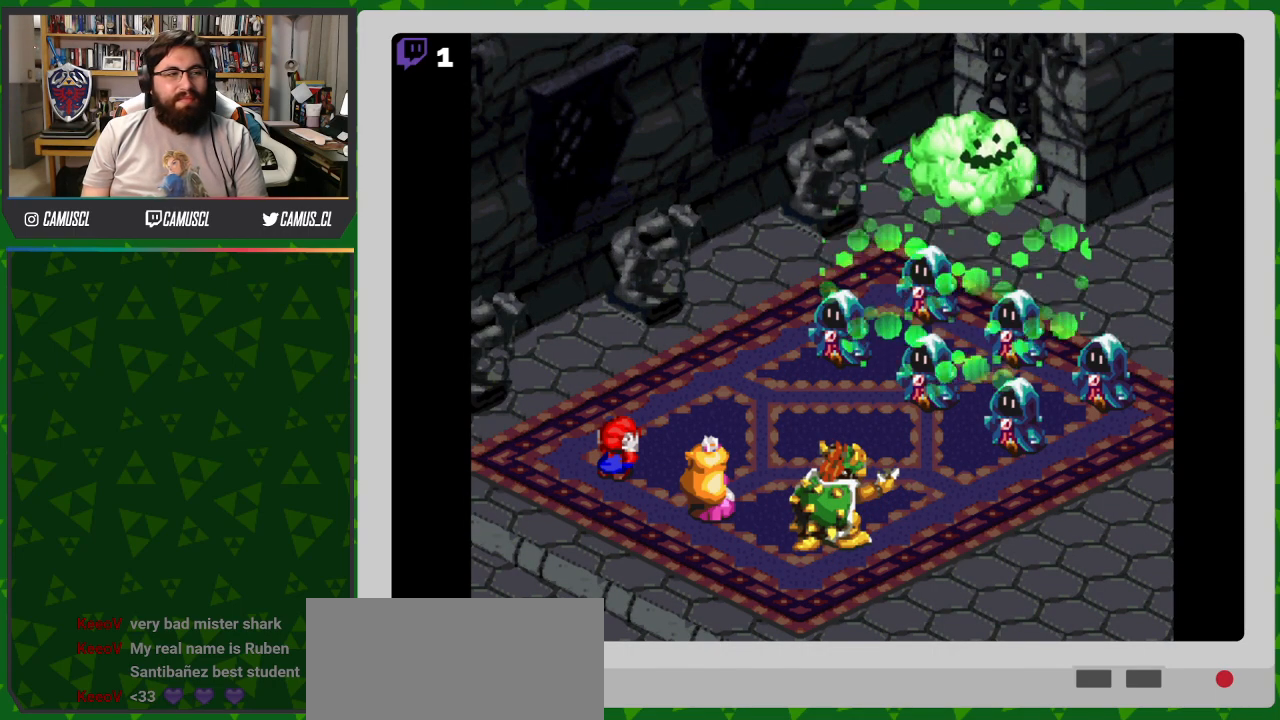
{"buttons": ["DPAD_DOWN"]}
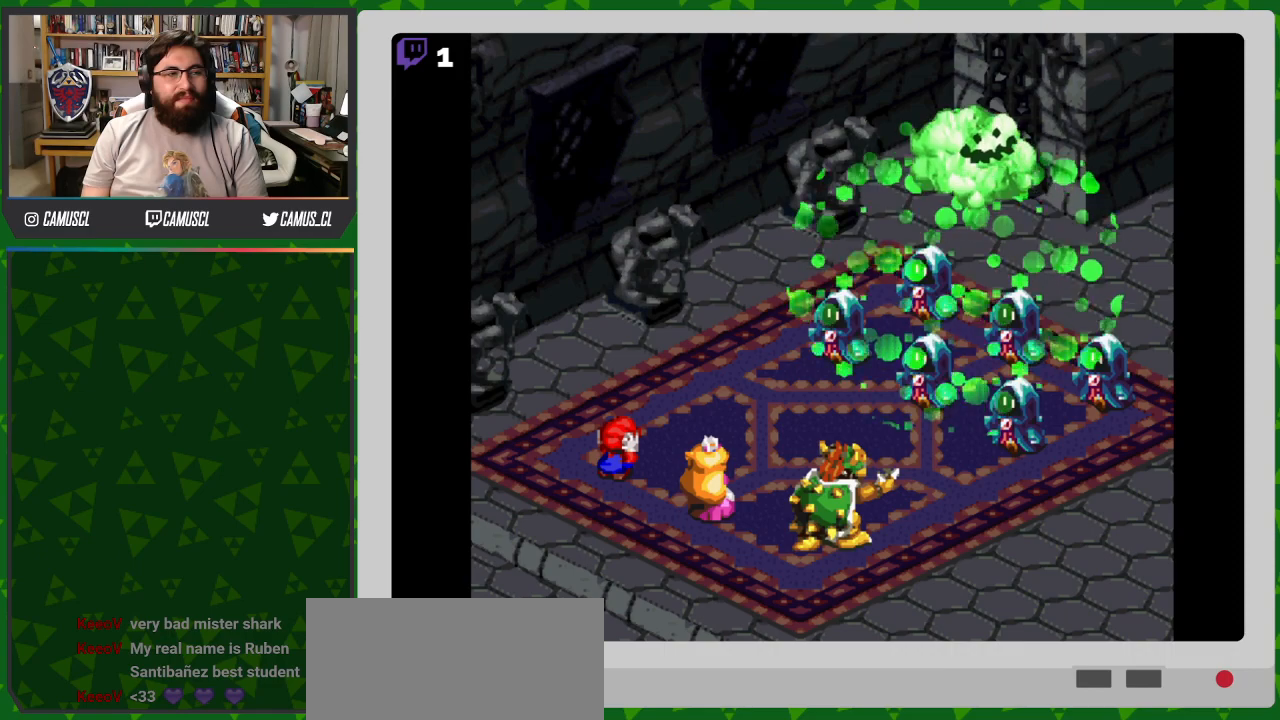
{"buttons": ["DPAD_UP", "DPAD_LEFT"]}
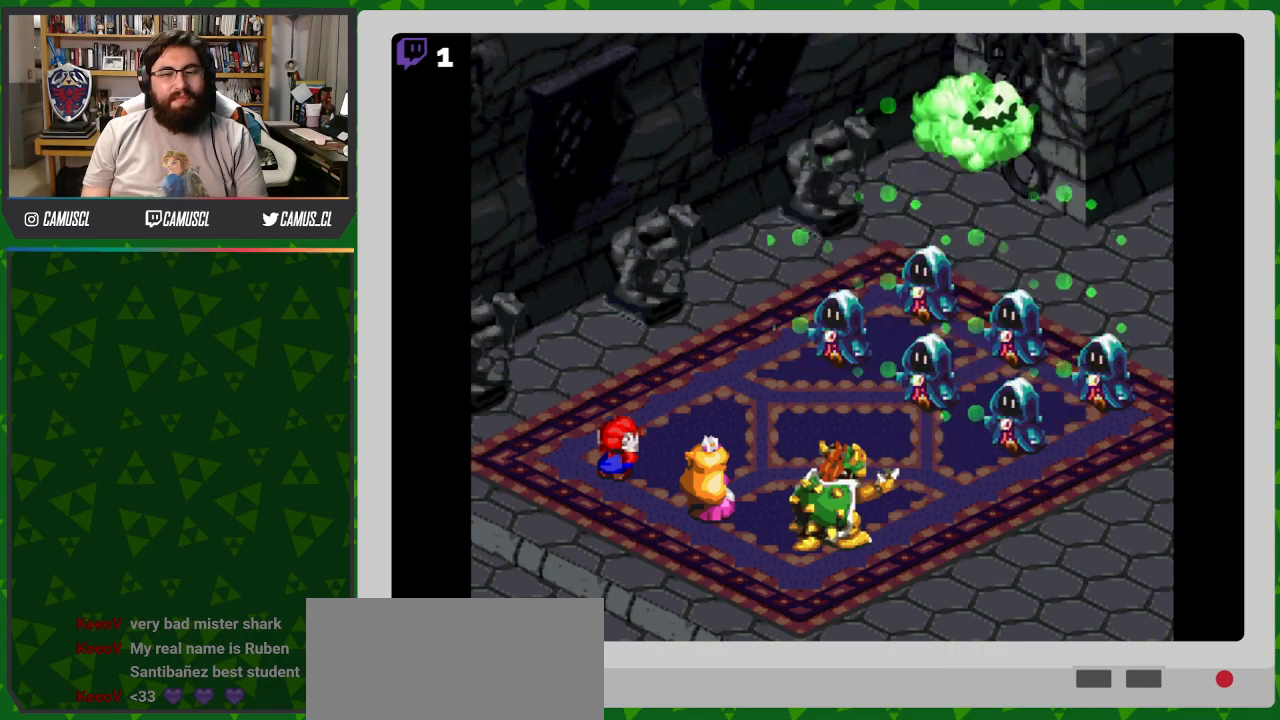
{"buttons": ["DPAD_UP", "DPAD_RIGHT"]}
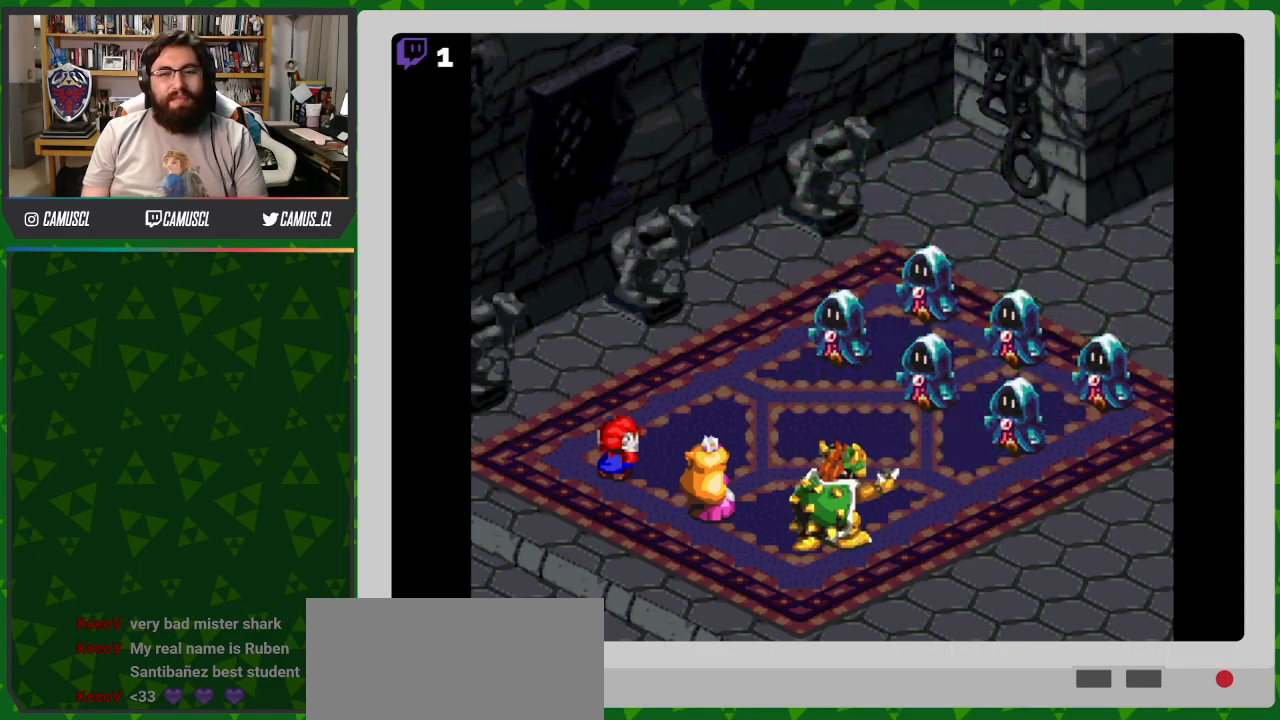
{"buttons": ["Y", "DPAD_UP", "DPAD_LEFT"]}
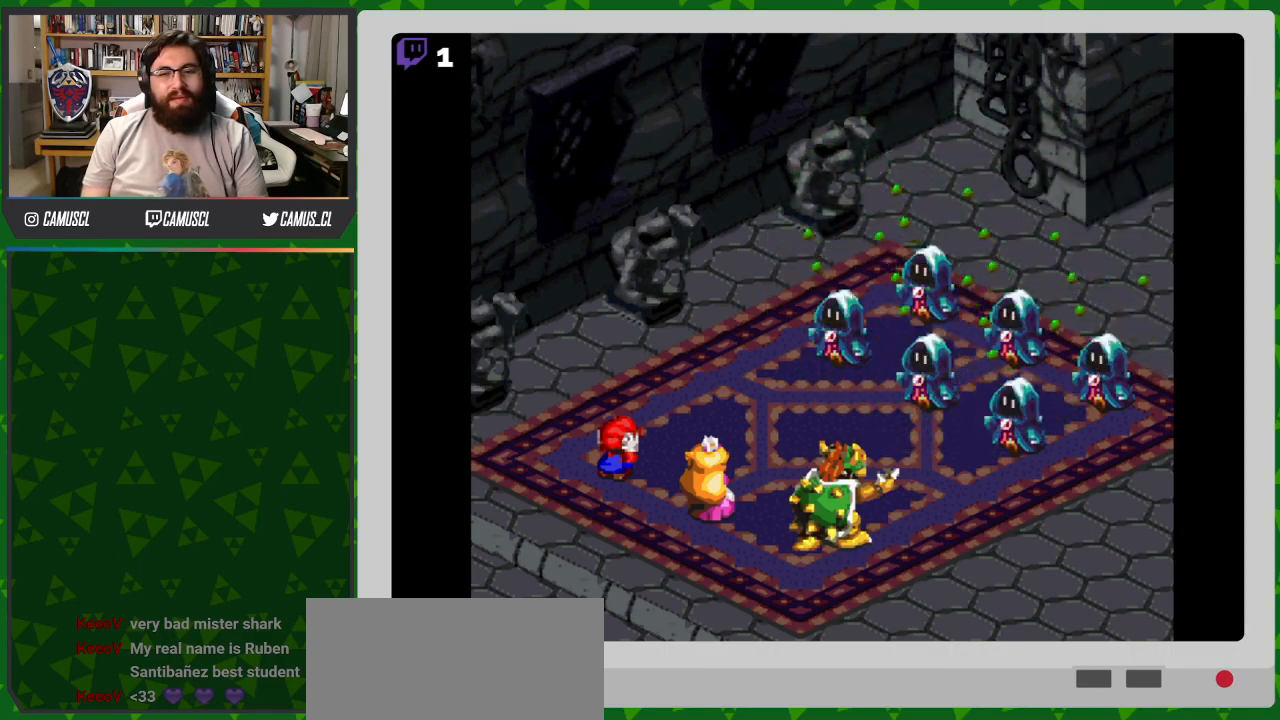
{"buttons": ["Y"], "events": [[83, "DPAD_UP", "up"], [217, "DPAD_LEFT", "up"]]}
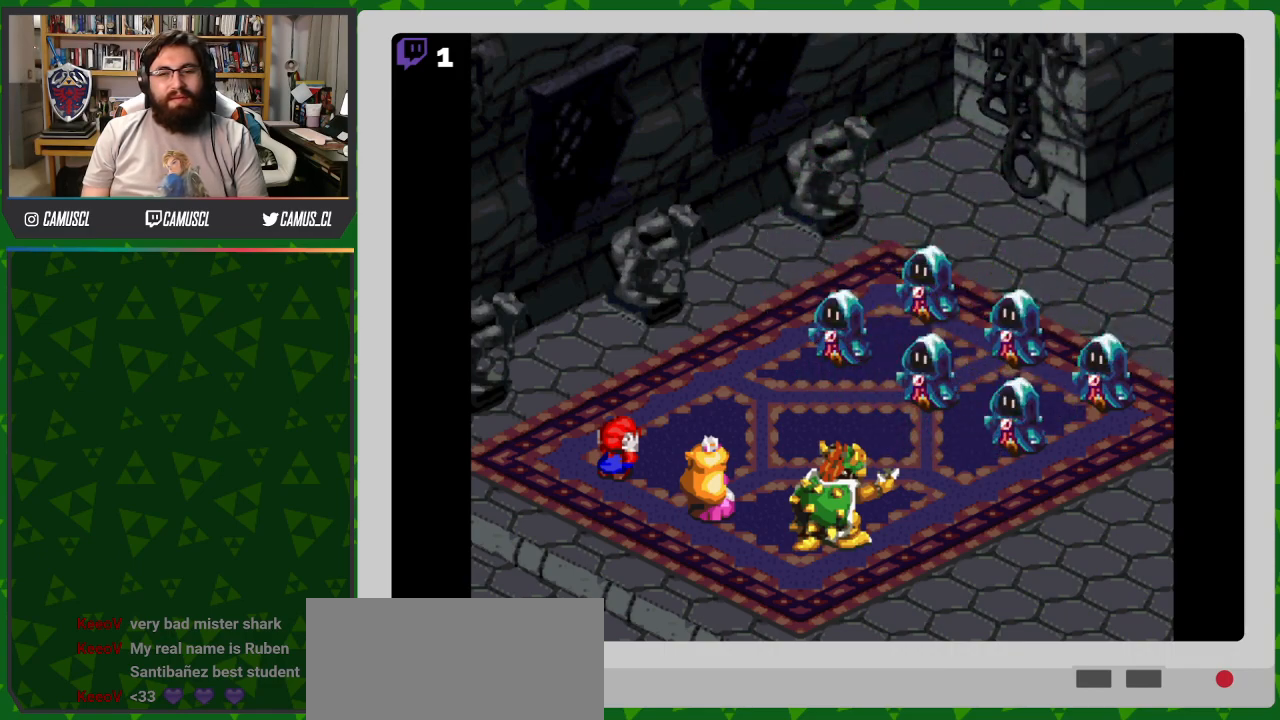
{"buttons": ["Y"], "events": []}
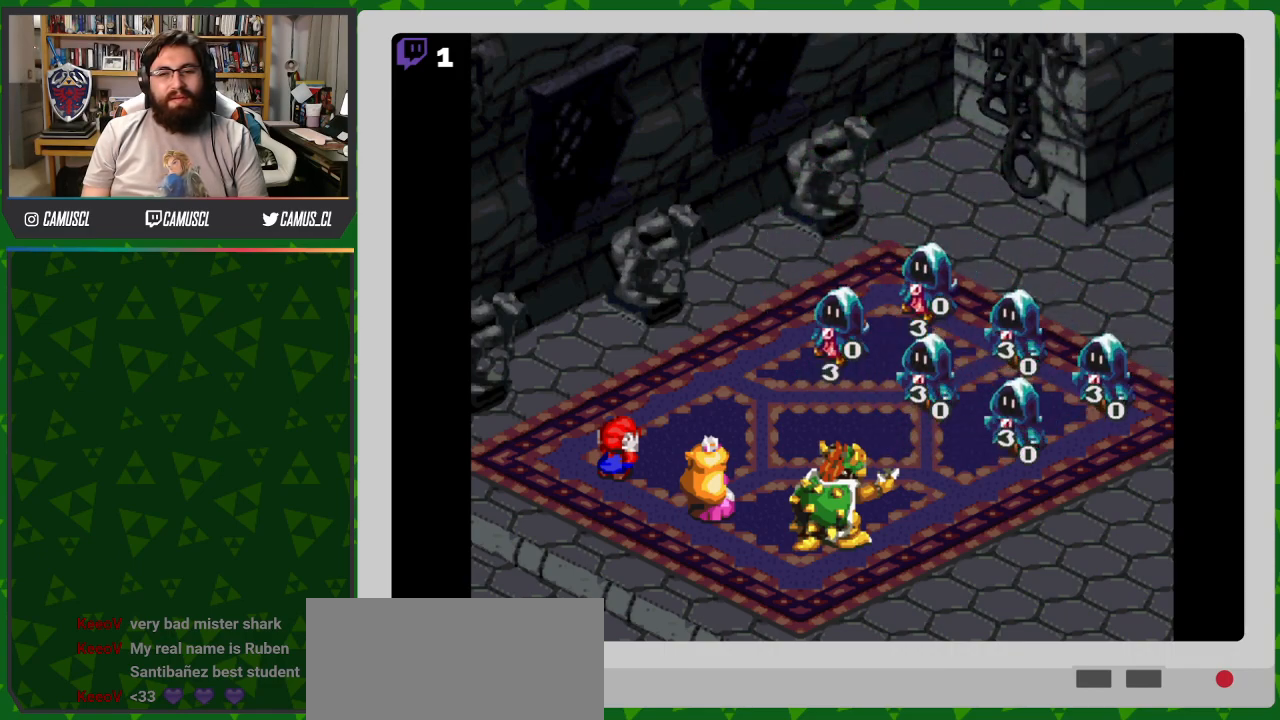
{"buttons": [], "events": [[200, "Y", "up"]]}
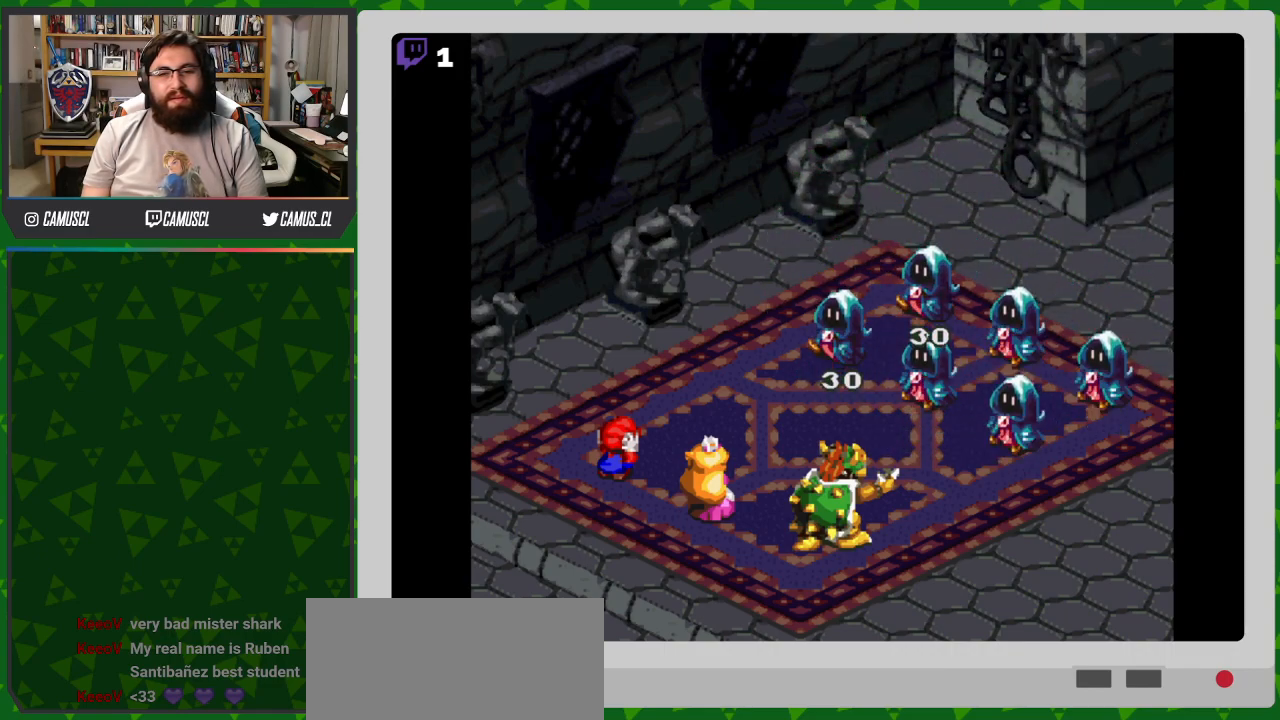
{"buttons": [], "events": []}
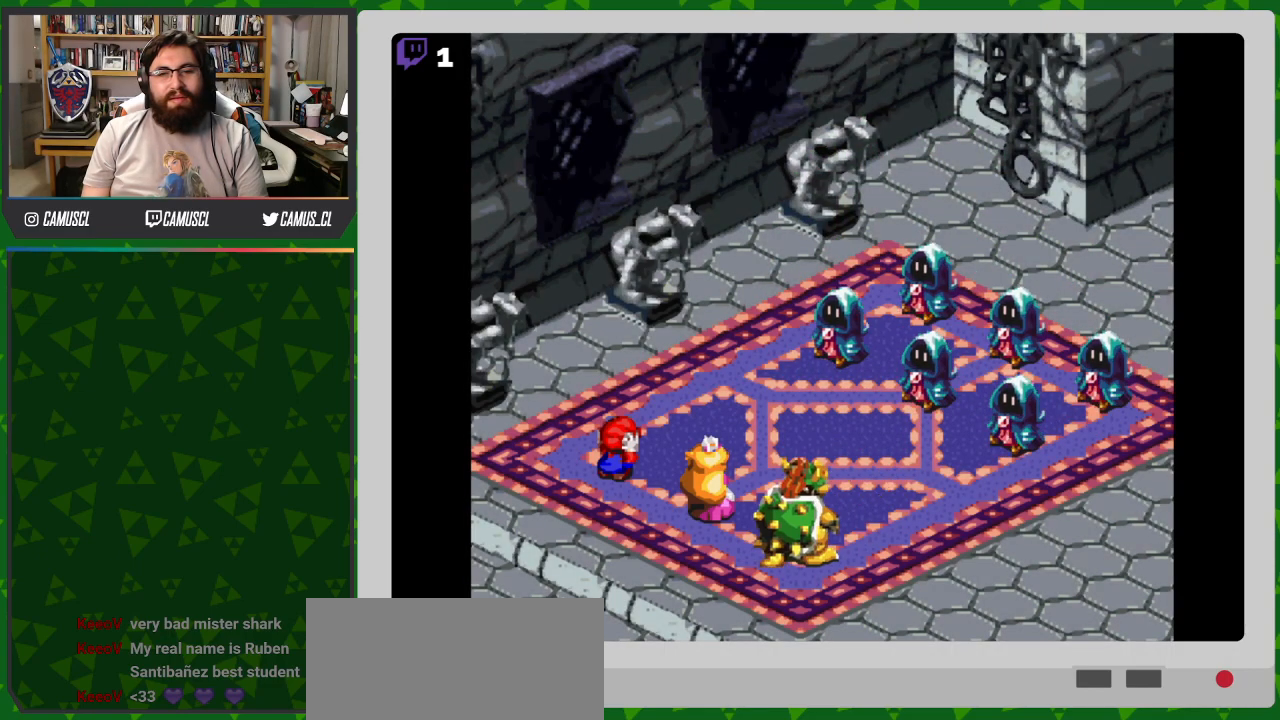
{"buttons": [], "events": []}
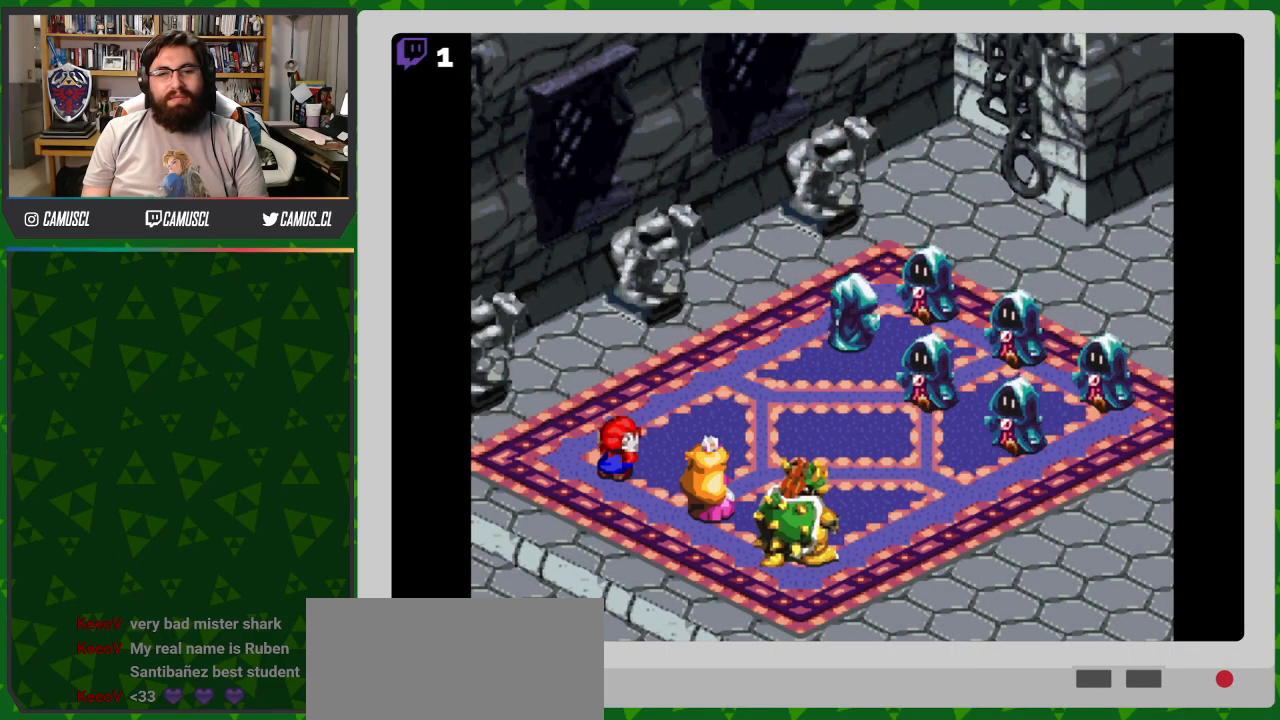
{"buttons": [], "events": []}
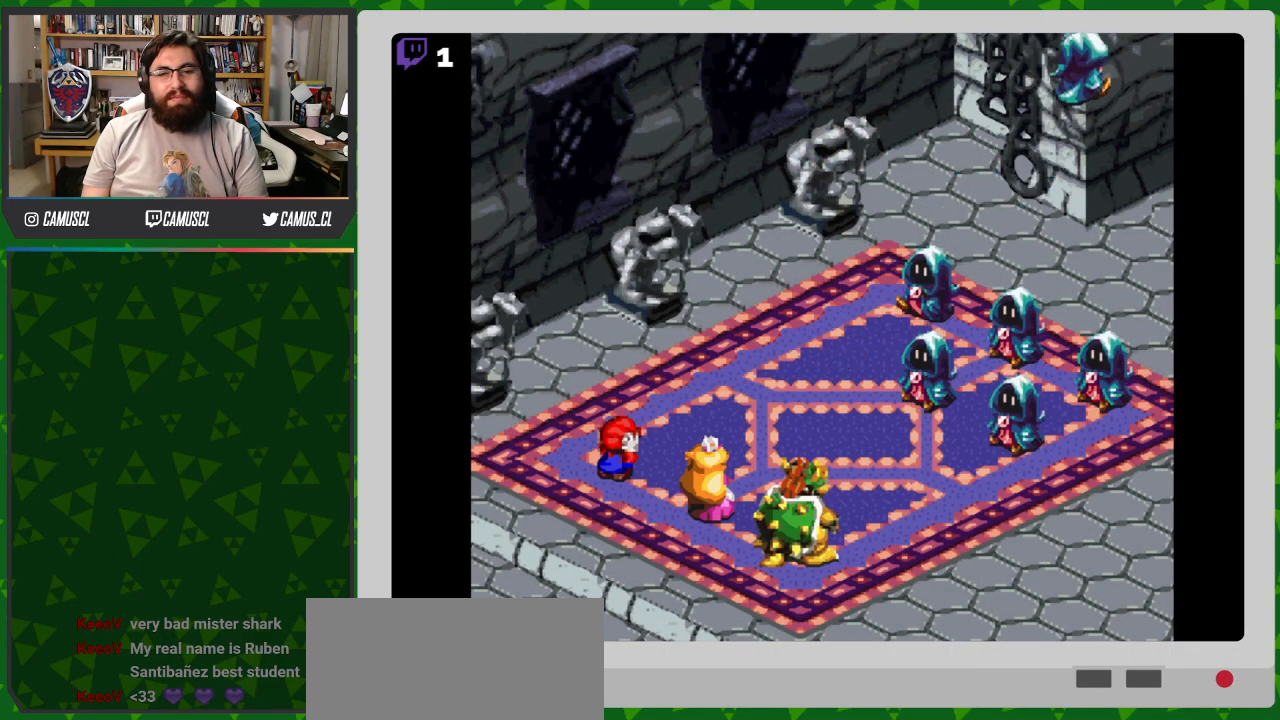
{"buttons": [], "events": []}
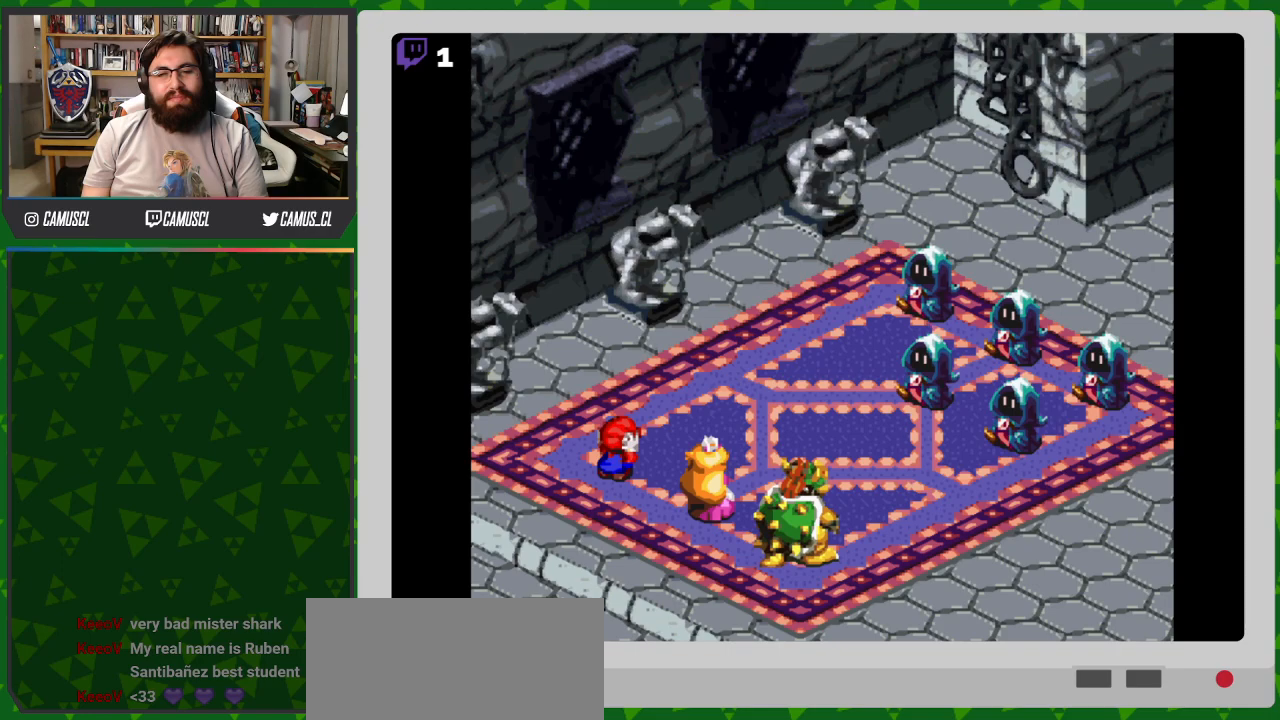
{"buttons": [], "events": []}
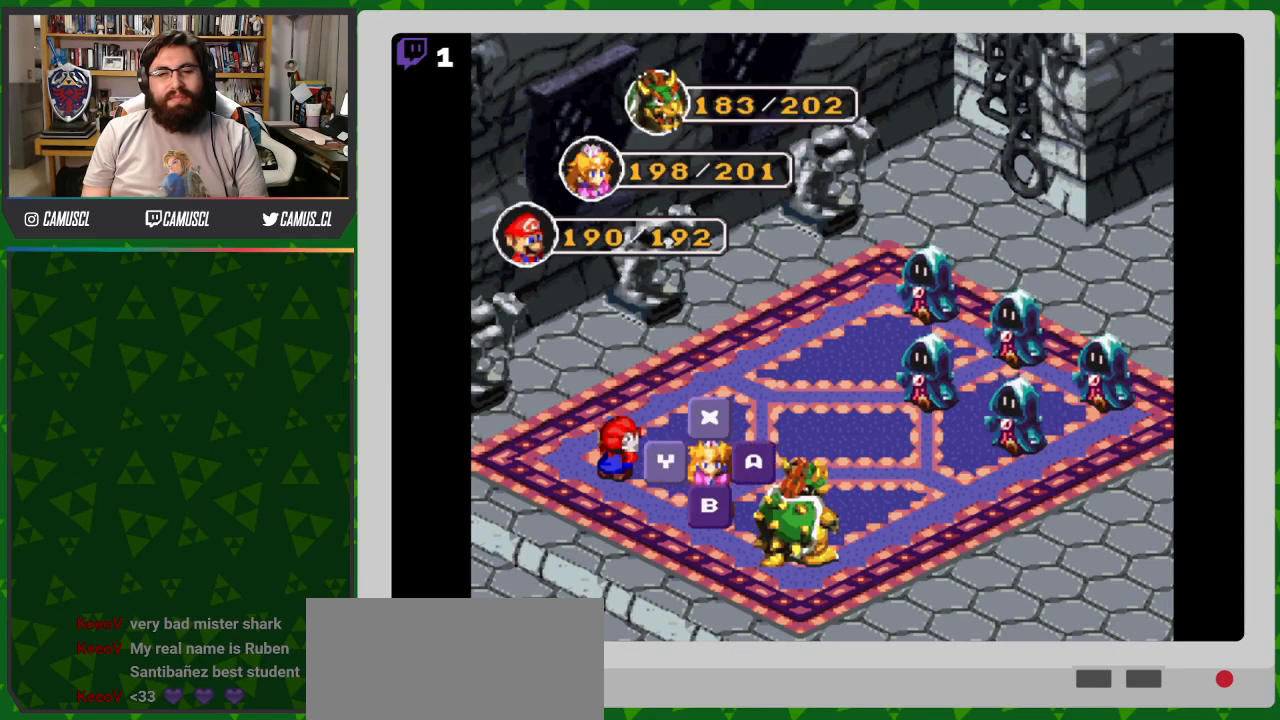
{"buttons": [], "events": [[217, "A", "down"], [317, "A", "up"]]}
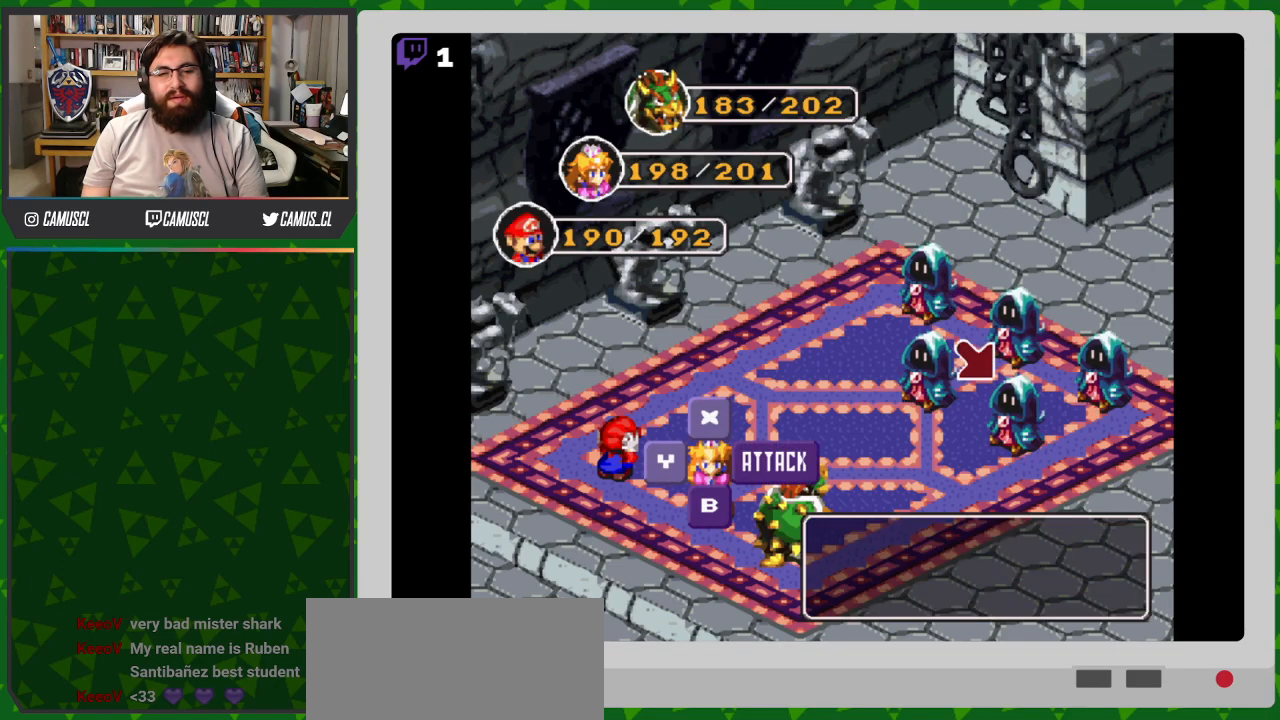
{"buttons": ["Y"], "events": [[467, "Y", "down"]]}
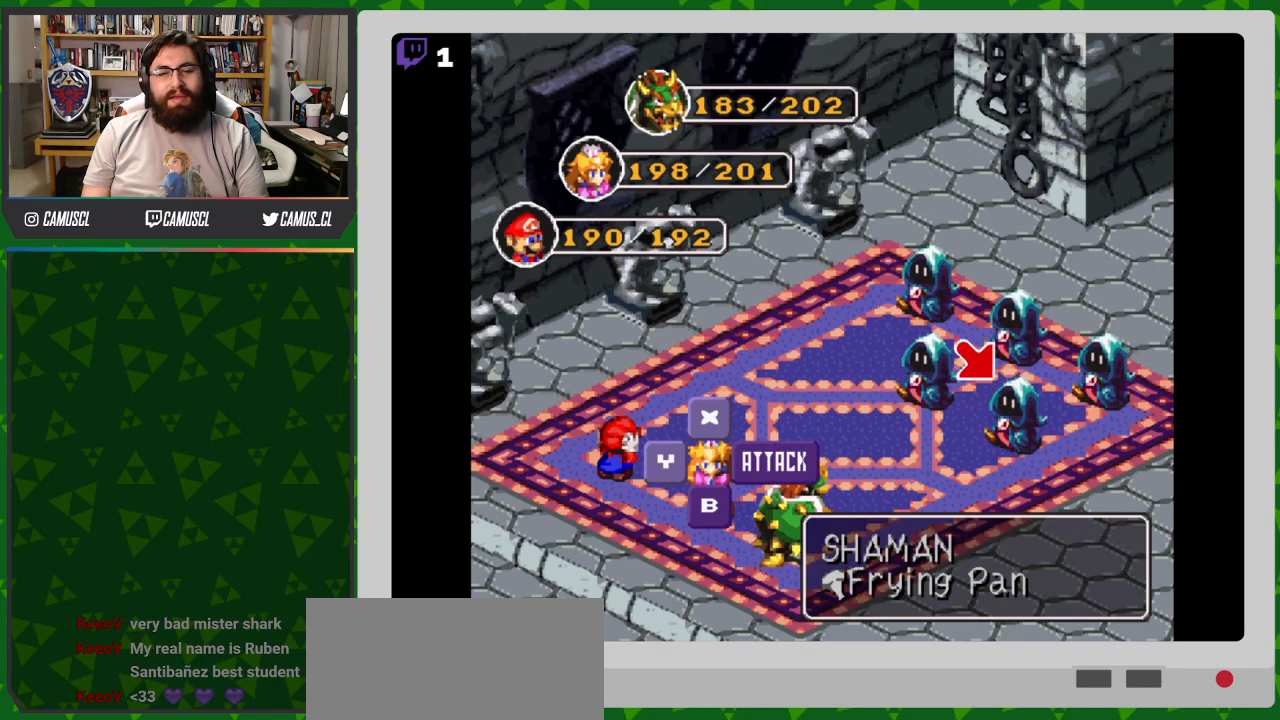
{"buttons": [], "events": [[67, "Y", "up"]]}
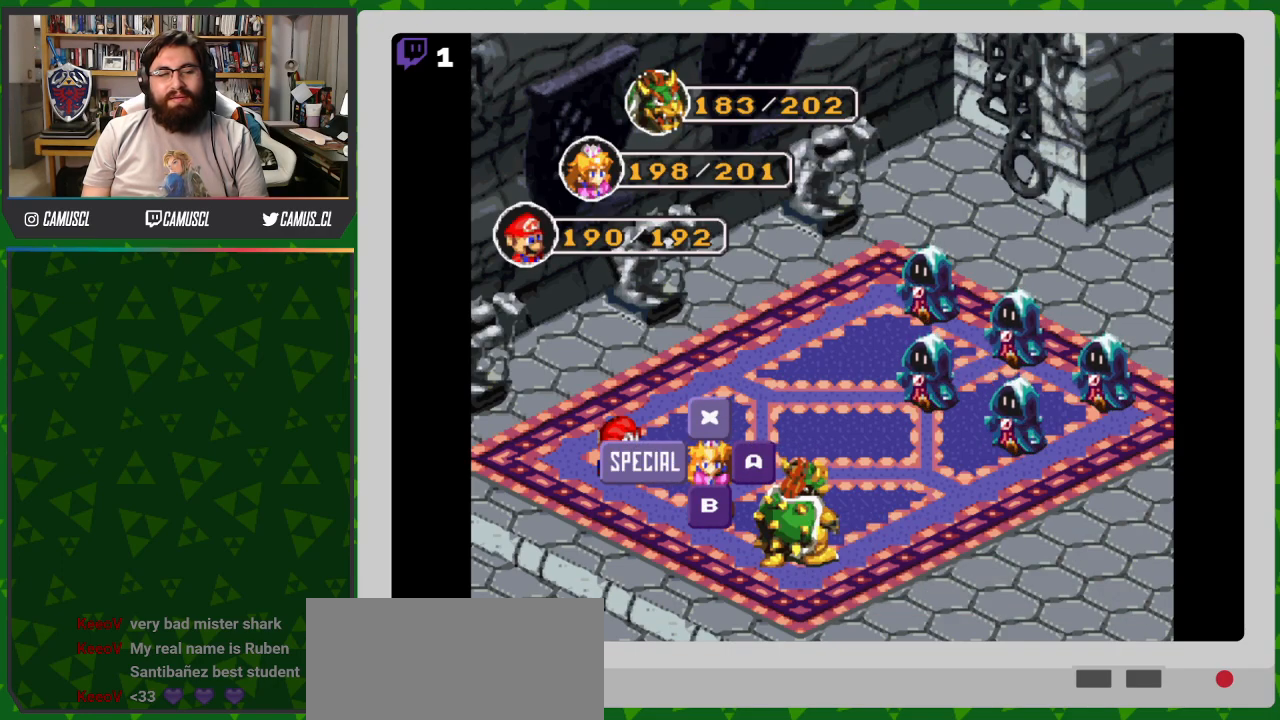
{"buttons": [], "events": []}
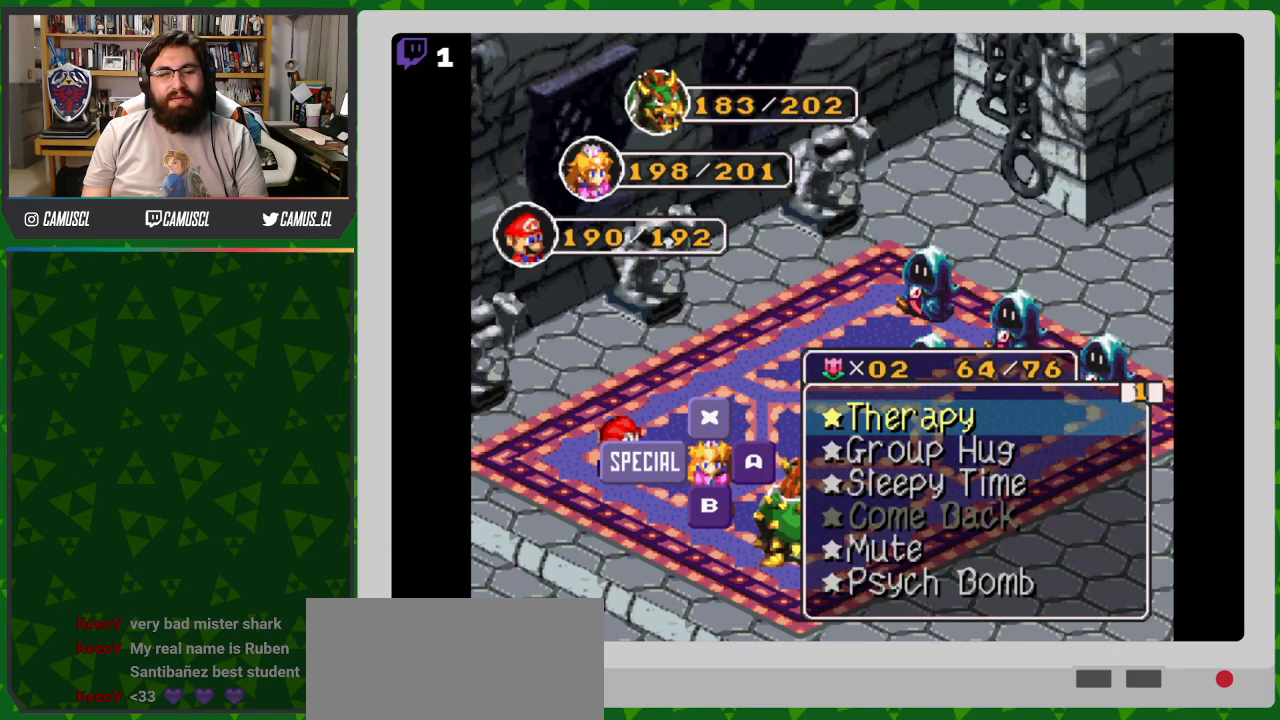
{"buttons": [], "events": []}
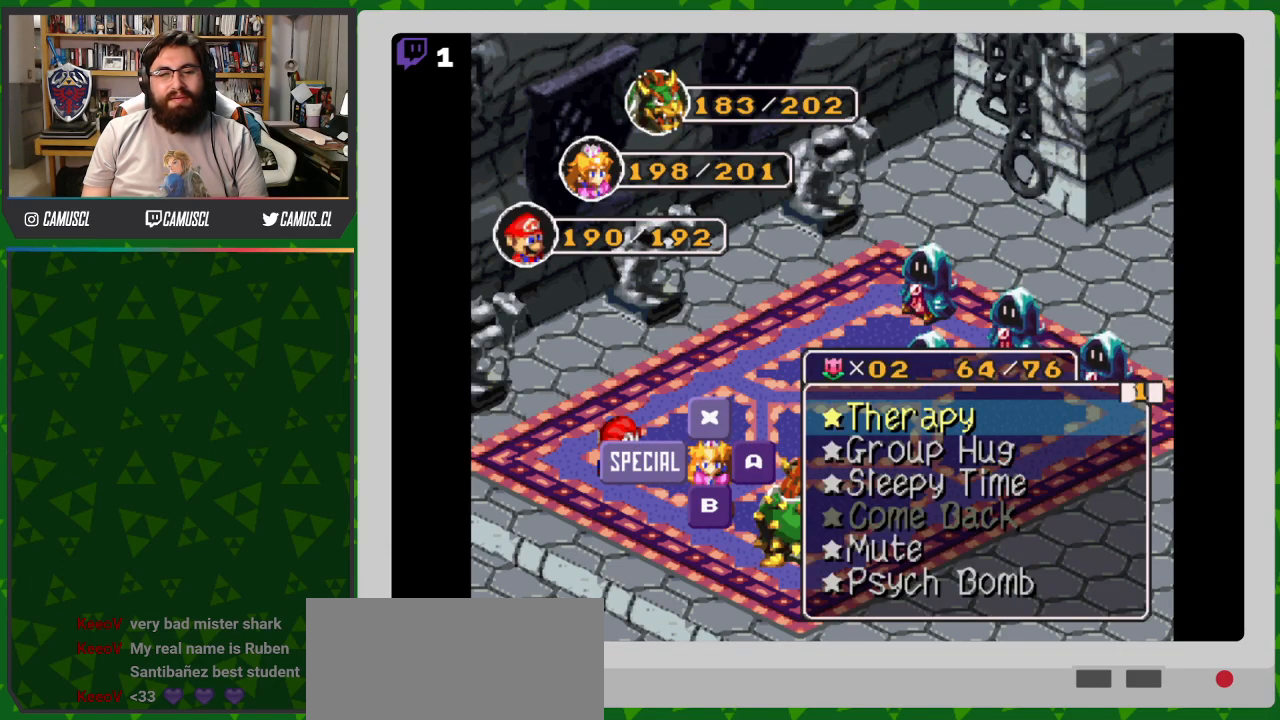
{"buttons": [], "events": [[367, "DPAD_UP", "down"], [483, "DPAD_UP", "up"]]}
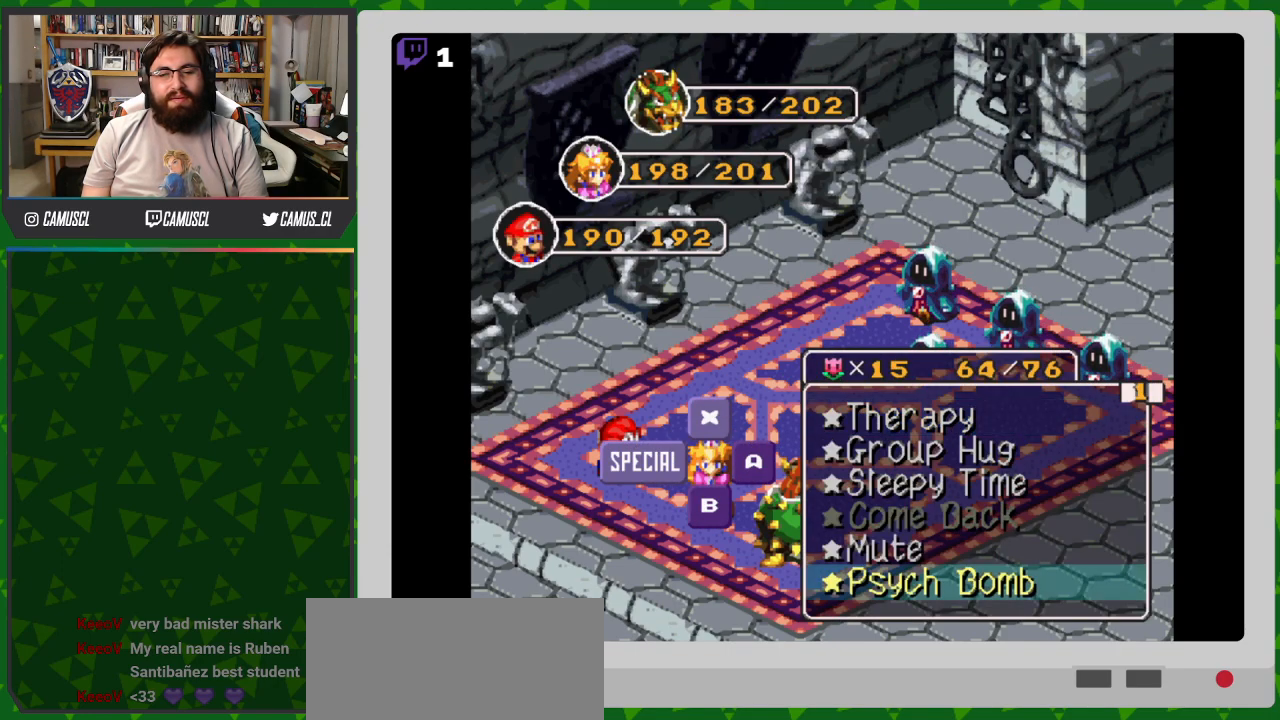
{"buttons": [], "events": [[67, "DPAD_UP", "down"], [217, "DPAD_UP", "up"]]}
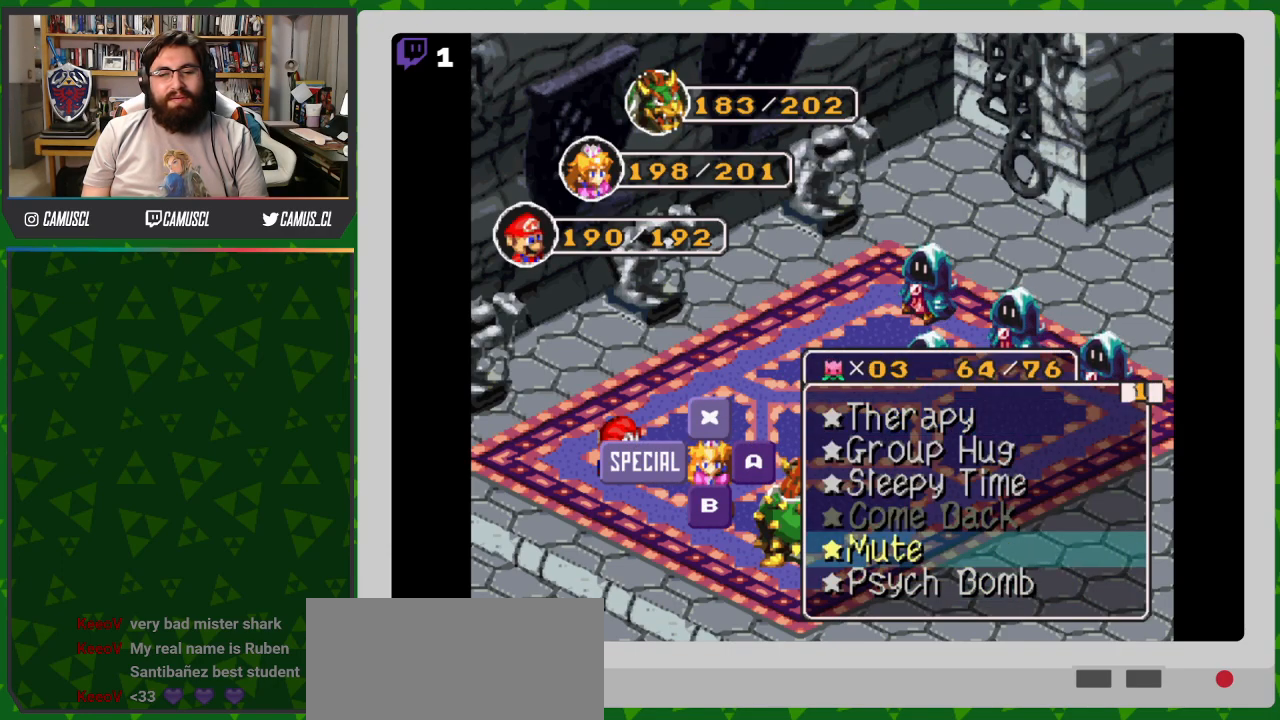
{"buttons": [], "events": [[383, "DPAD_DOWN", "down"], [483, "DPAD_DOWN", "up"]]}